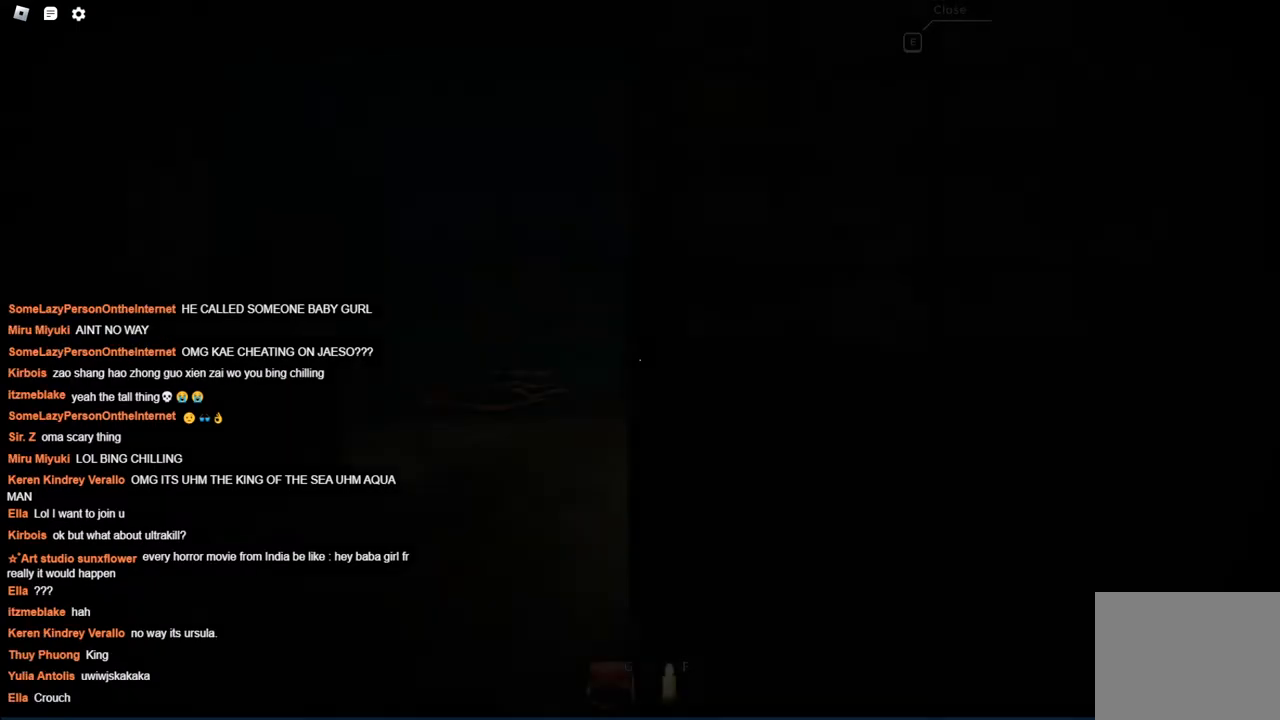
Gameplay with keyboard; each line is a JSON object with the keys held at the frame after it. "events" lists presses ("down") and releases ("up") of "a", "ctrl", "d", "s", "space" and "w" between this image and that frame as [ms after this image, input, new state], when the widget could be followed in between. No other keys are recorded. Mouse input is not recorded.
{"keys": [], "events": [[367, "space", "down"], [450, "space", "up"]]}
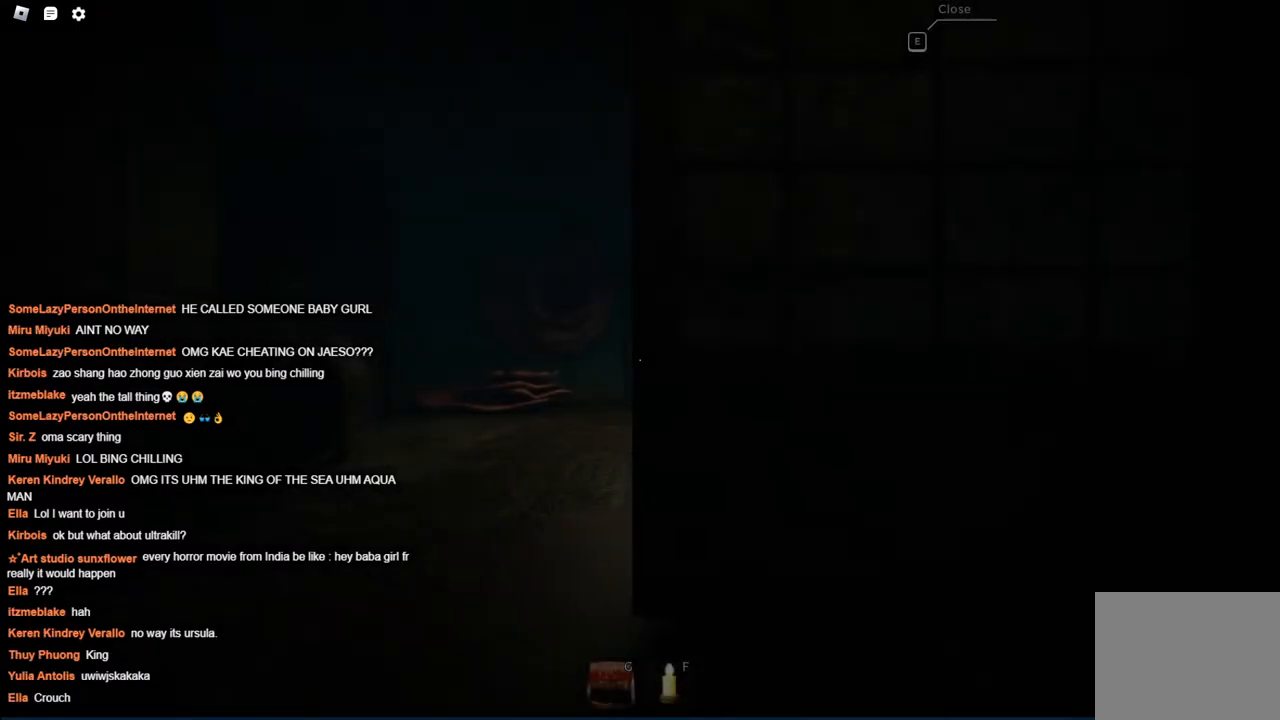
{"keys": ["a", "w"], "events": [[100, "w", "down"], [334, "a", "down"]]}
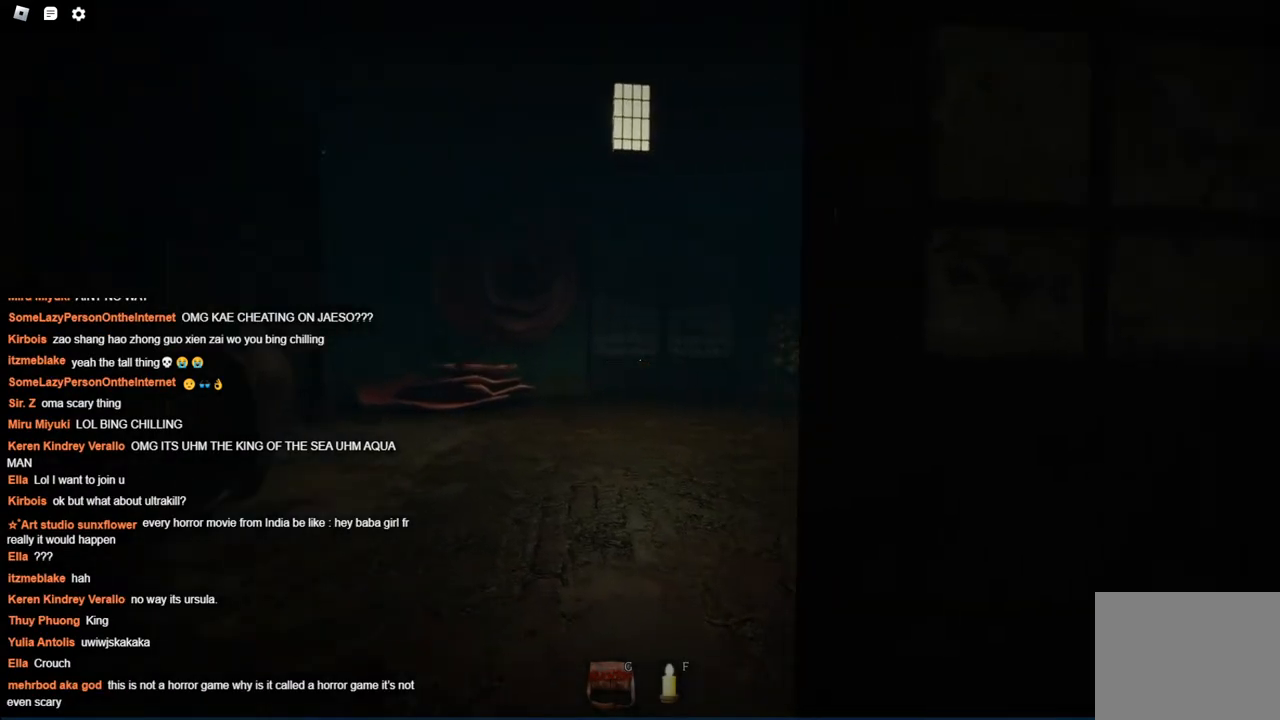
{"keys": ["w"], "events": [[450, "a", "up"]]}
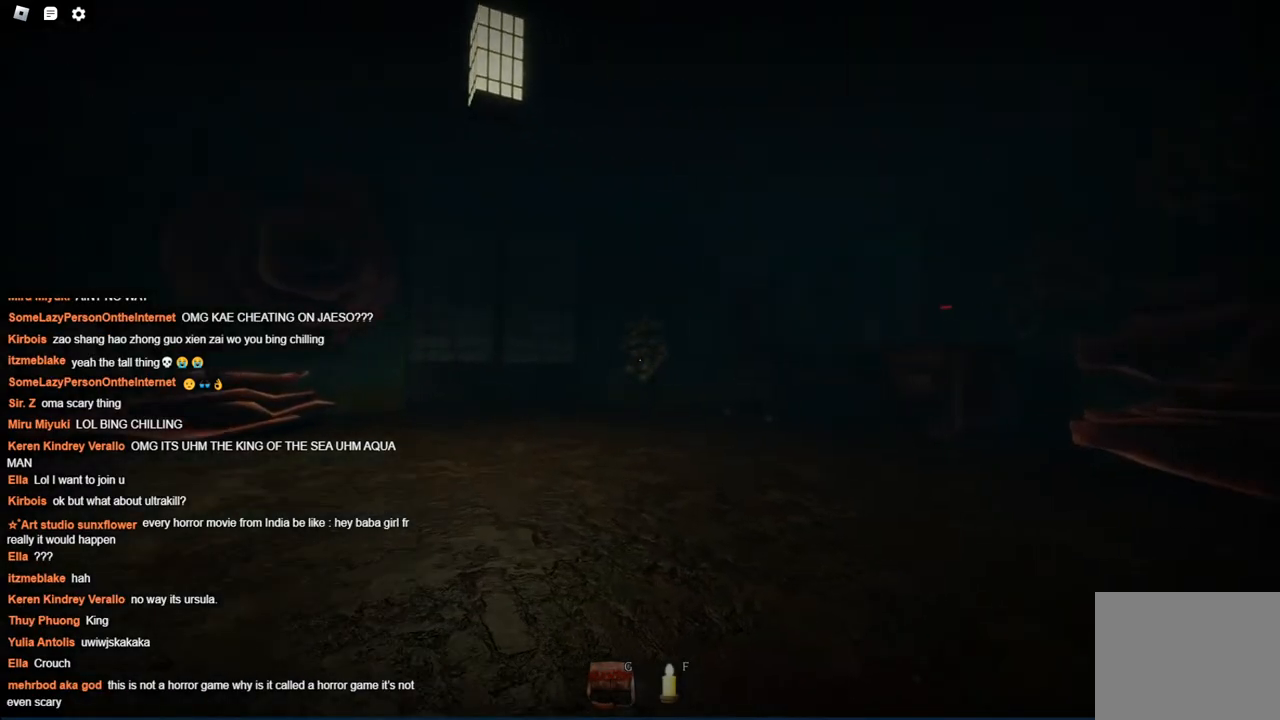
{"keys": ["a", "w"], "events": [[84, "a", "down"]]}
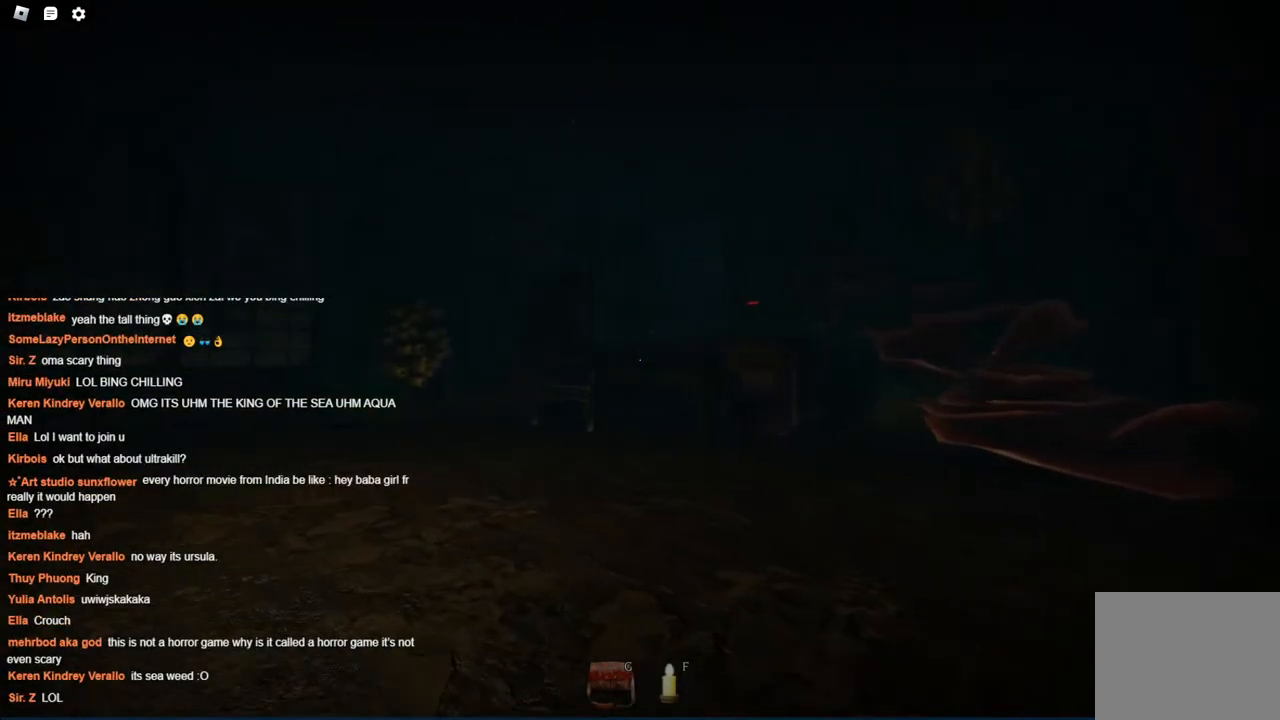
{"keys": ["w"], "events": [[434, "a", "up"]]}
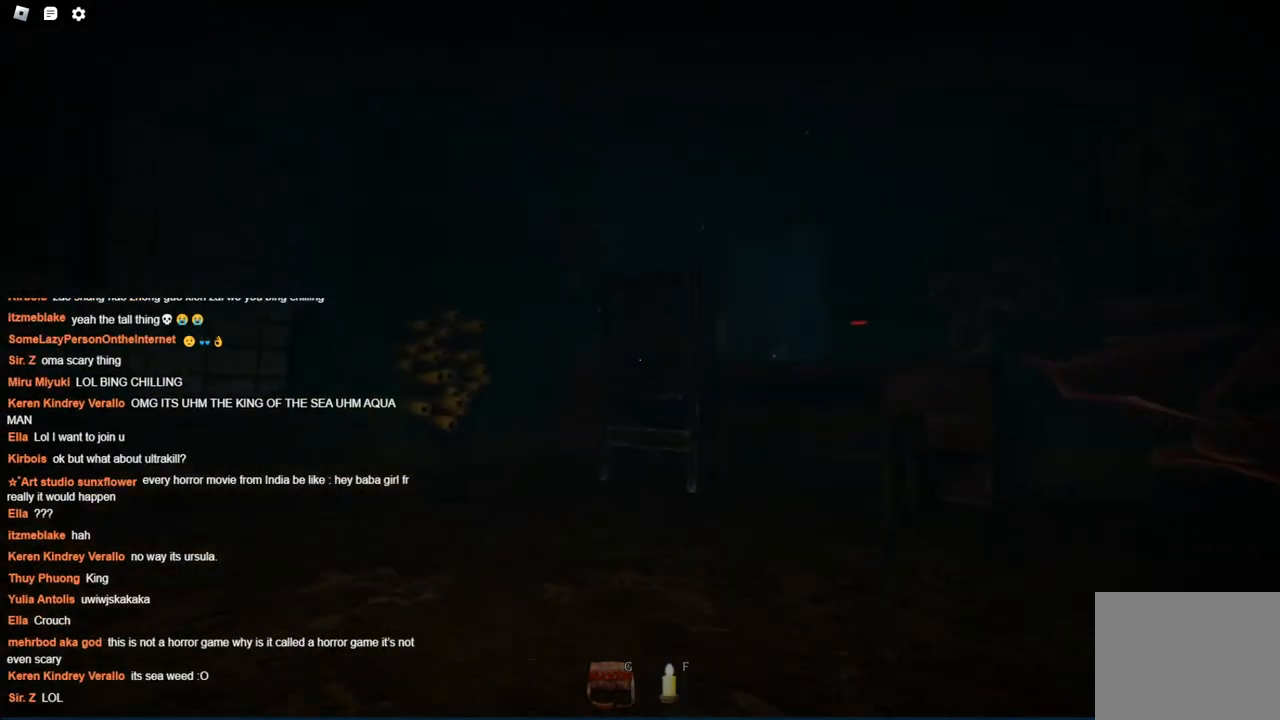
{"keys": ["w"], "events": [[84, "a", "down"], [450, "a", "up"]]}
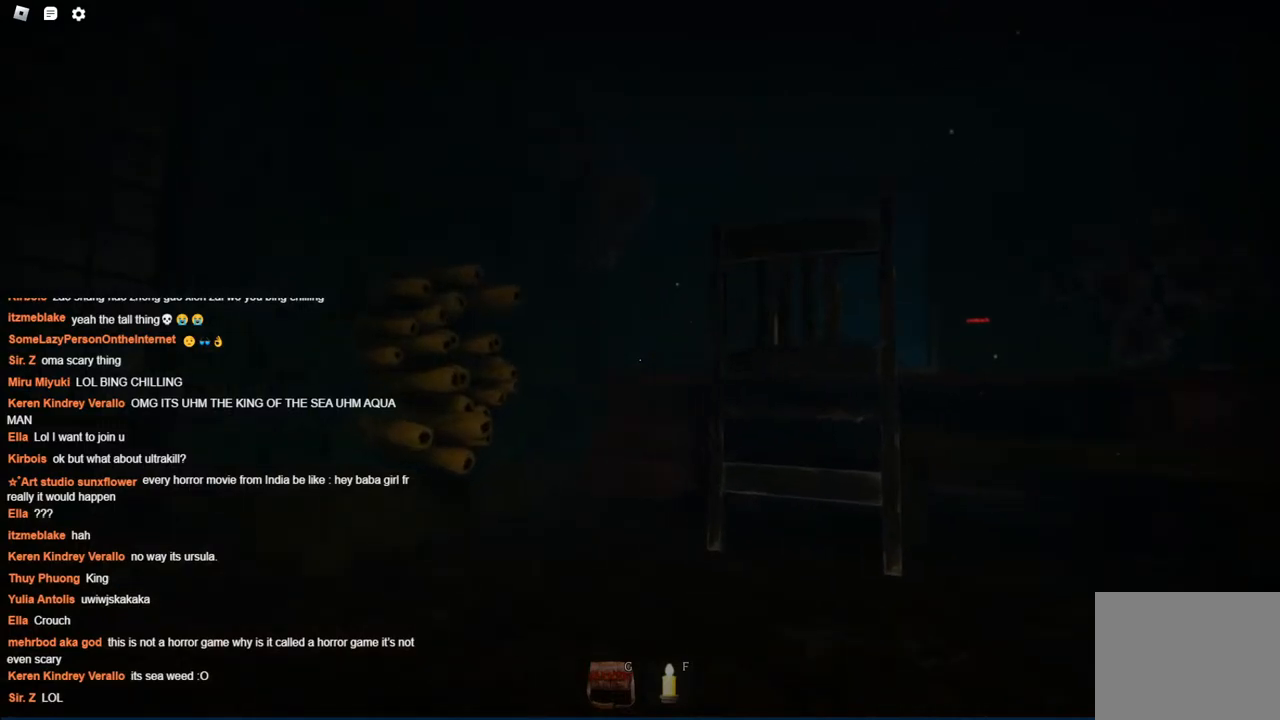
{"keys": ["w"], "events": [[100, "a", "down"], [384, "a", "up"]]}
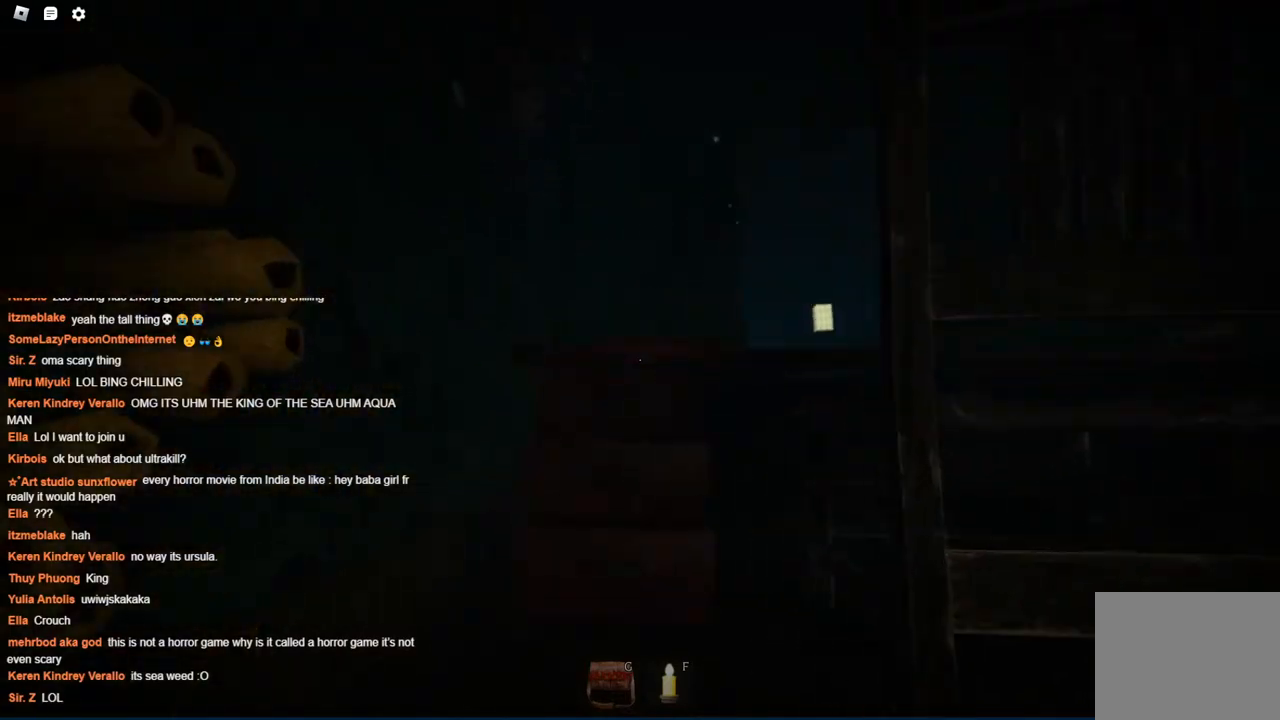
{"keys": ["w"], "events": [[350, "a", "down"], [450, "a", "up"]]}
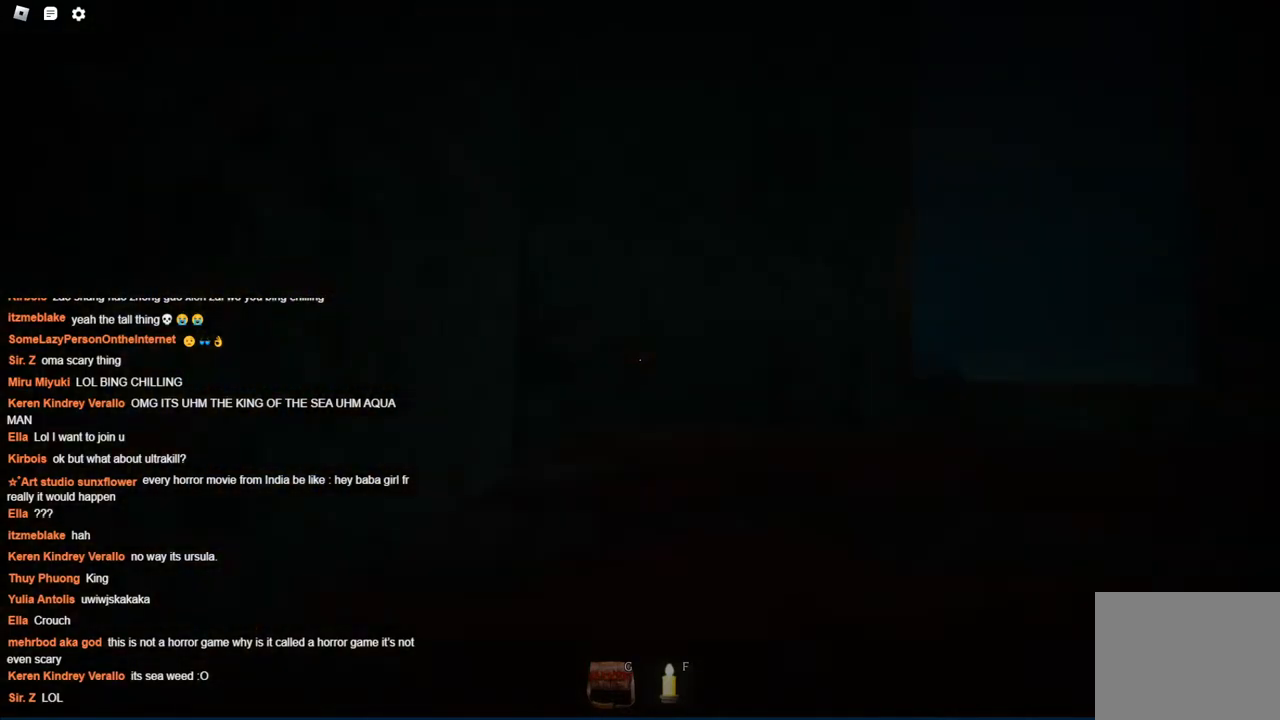
{"keys": ["d", "w"], "events": [[367, "d", "down"]]}
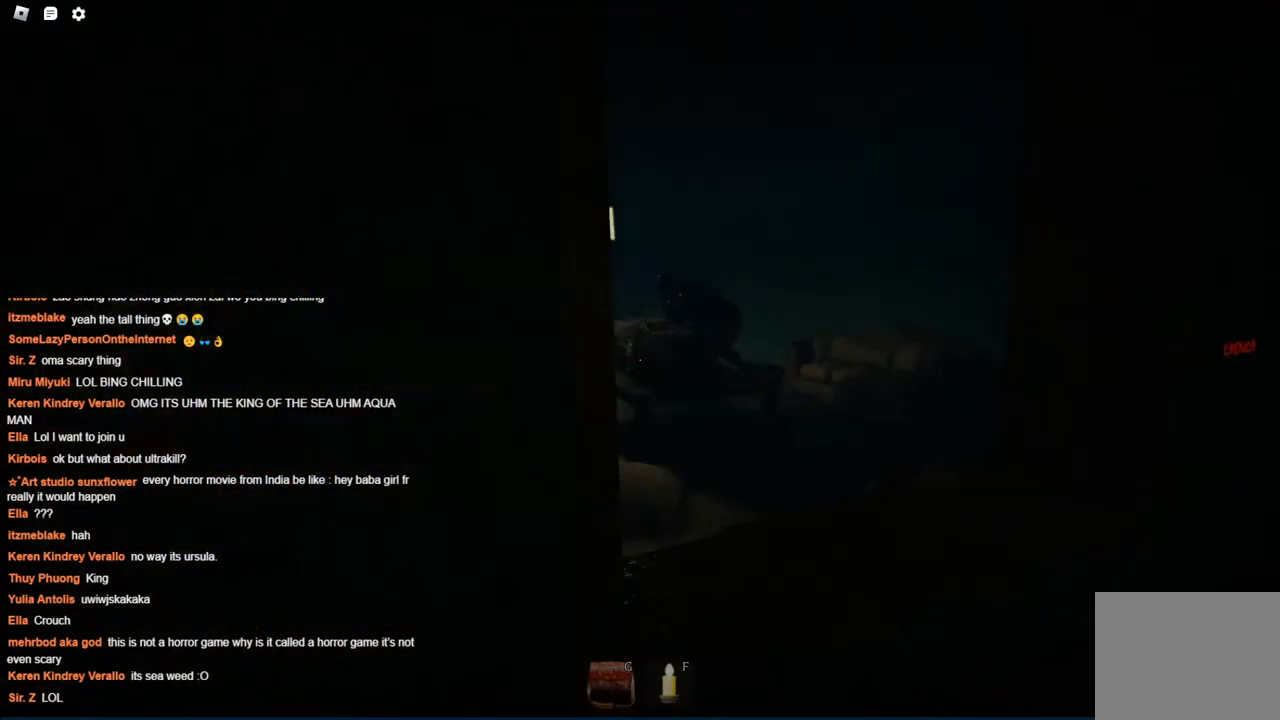
{"keys": [], "events": [[200, "d", "up"], [334, "w", "up"]]}
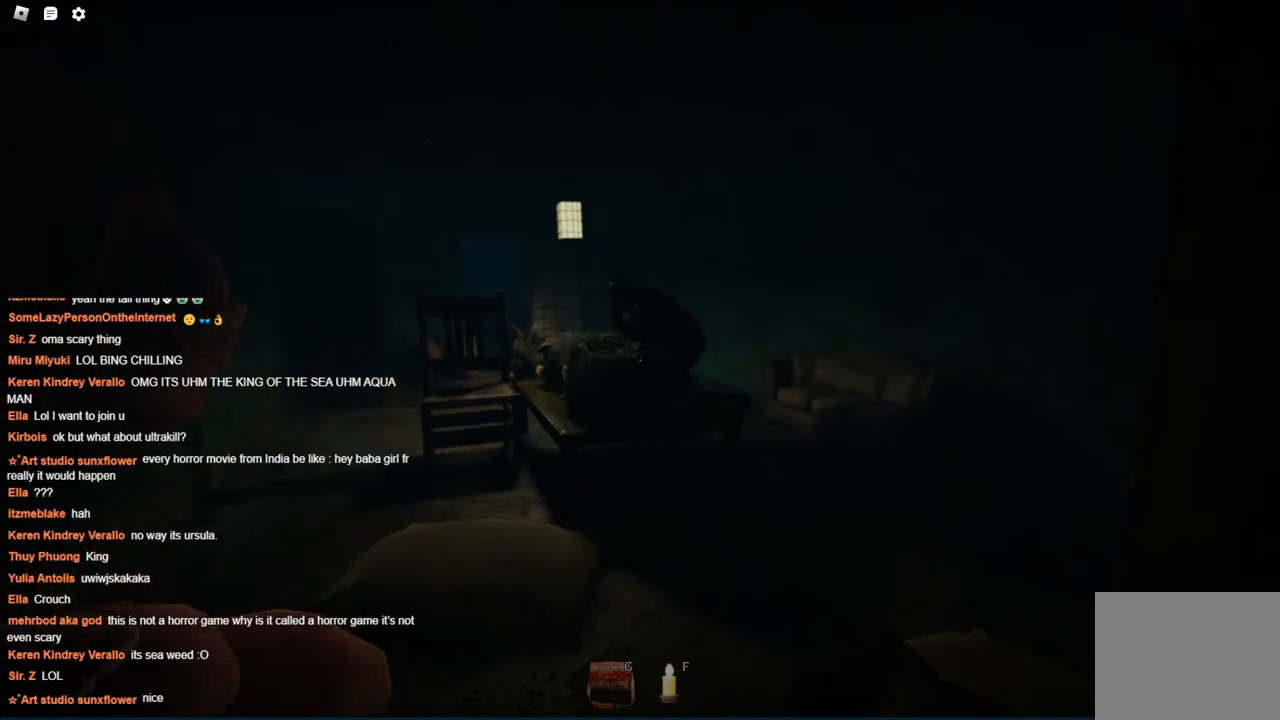
{"keys": [], "events": []}
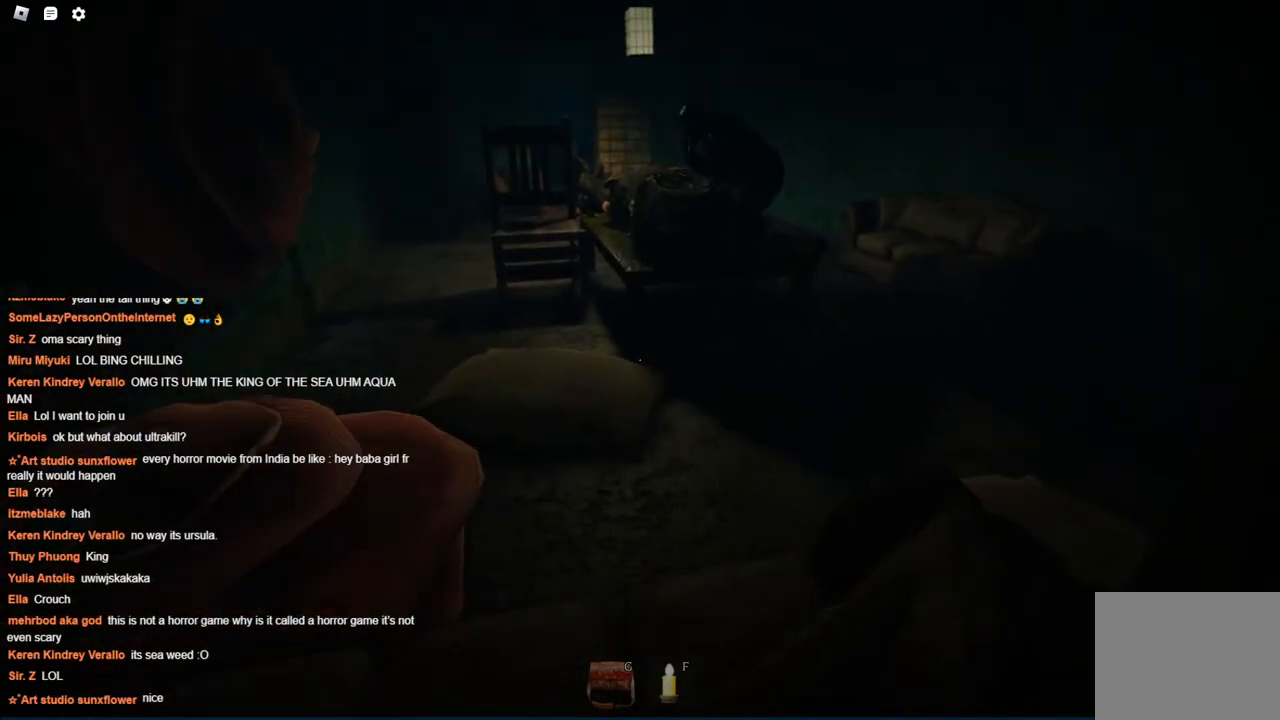
{"keys": [], "events": []}
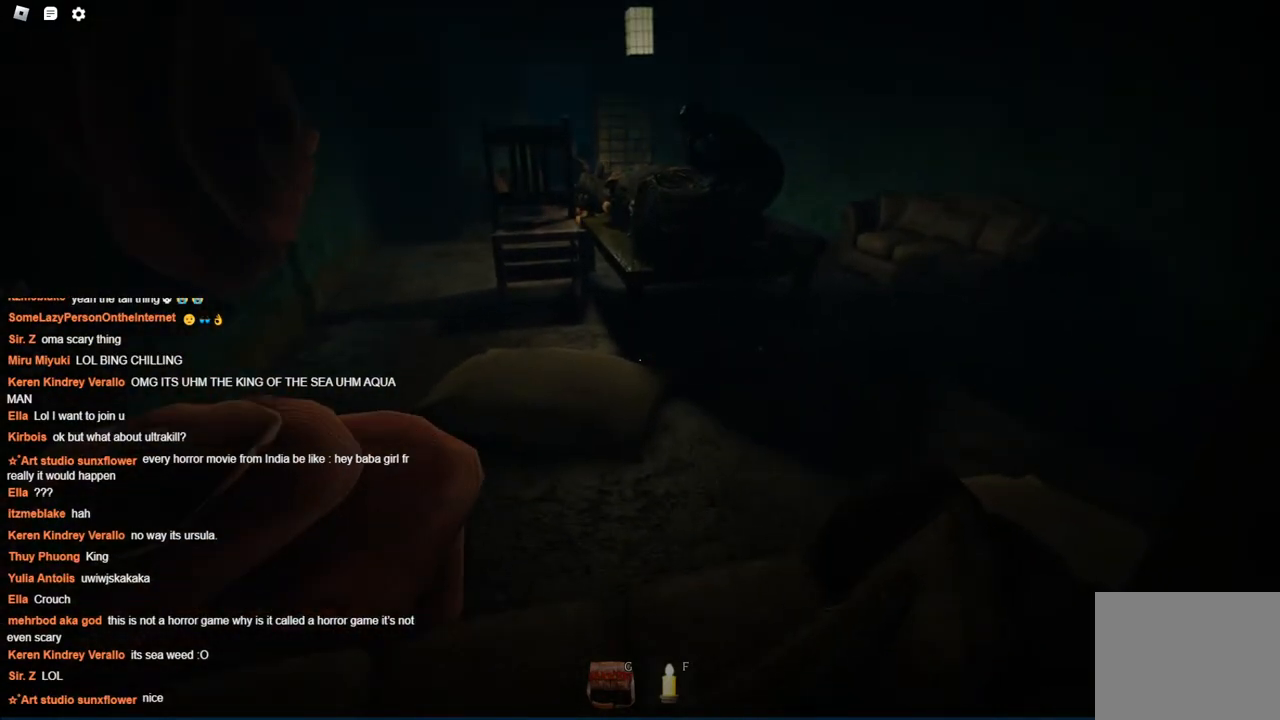
{"keys": [], "events": []}
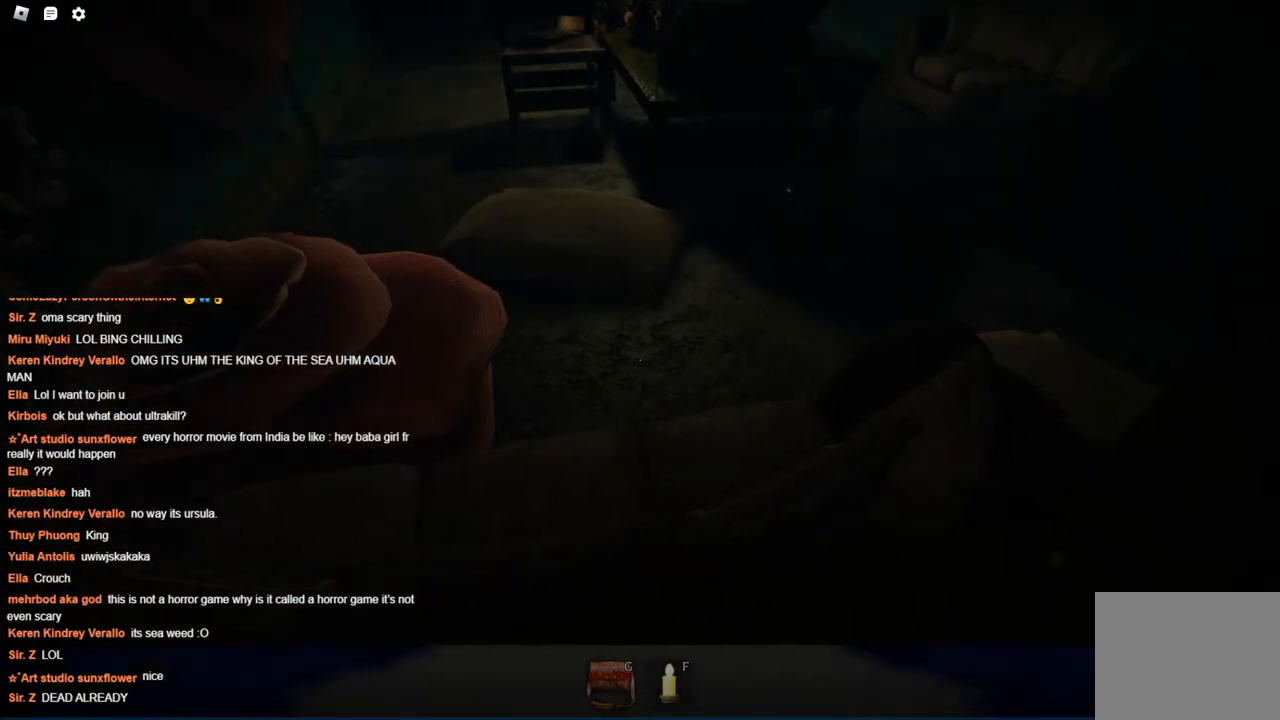
{"keys": ["ctrl"], "events": [[450, "ctrl", "down"]]}
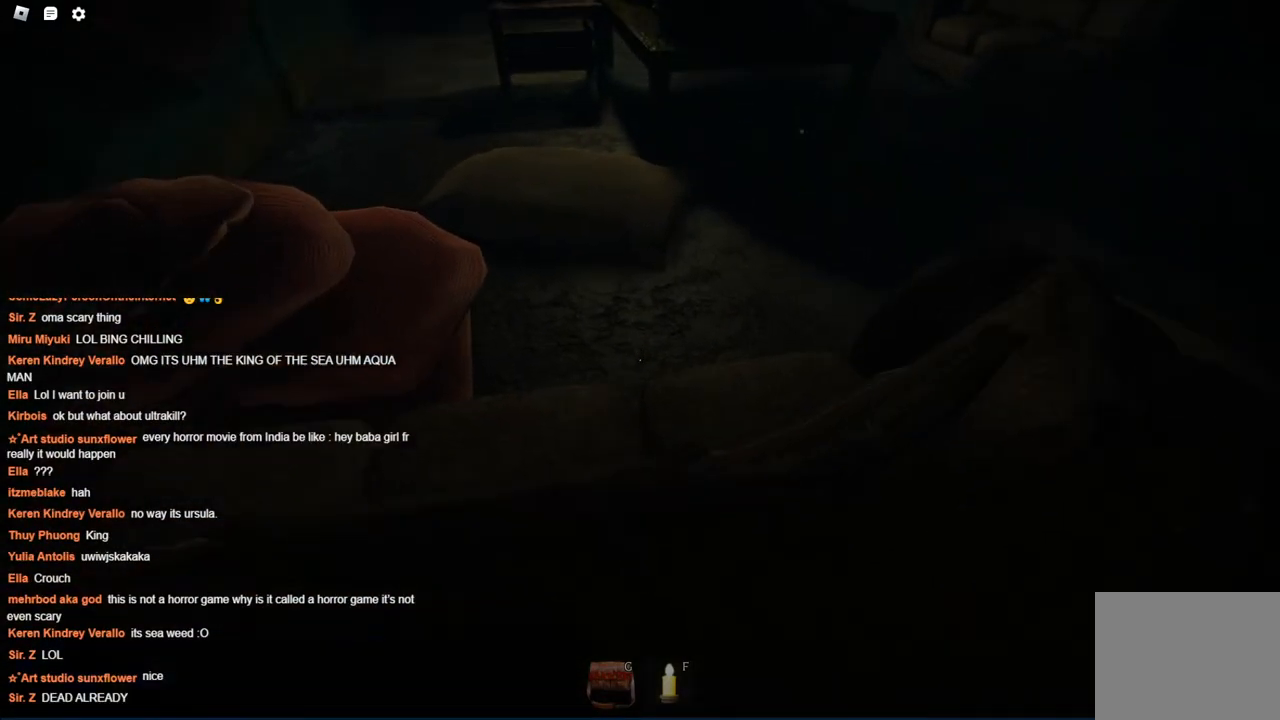
{"keys": [], "events": [[317, "ctrl", "up"]]}
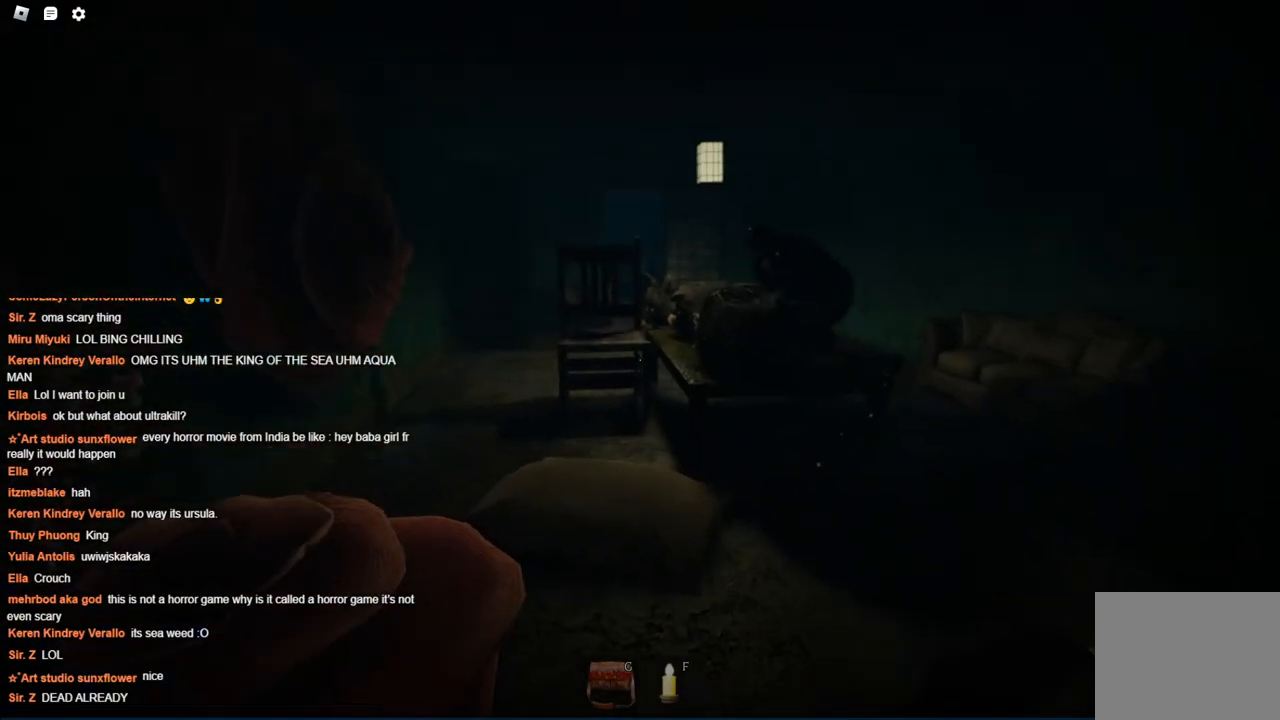
{"keys": ["ctrl", "w"], "events": [[100, "ctrl", "down"], [334, "w", "down"]]}
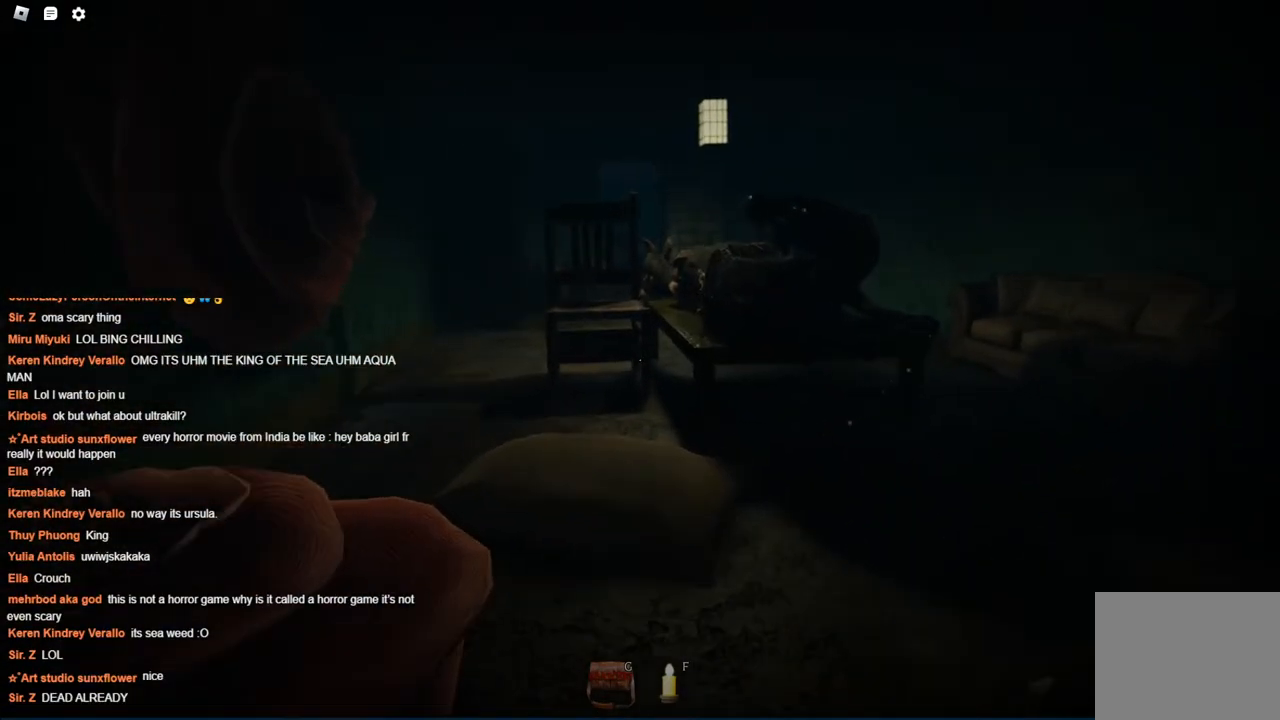
{"keys": ["ctrl", "w"], "events": [[34, "a", "down"], [200, "a", "up"]]}
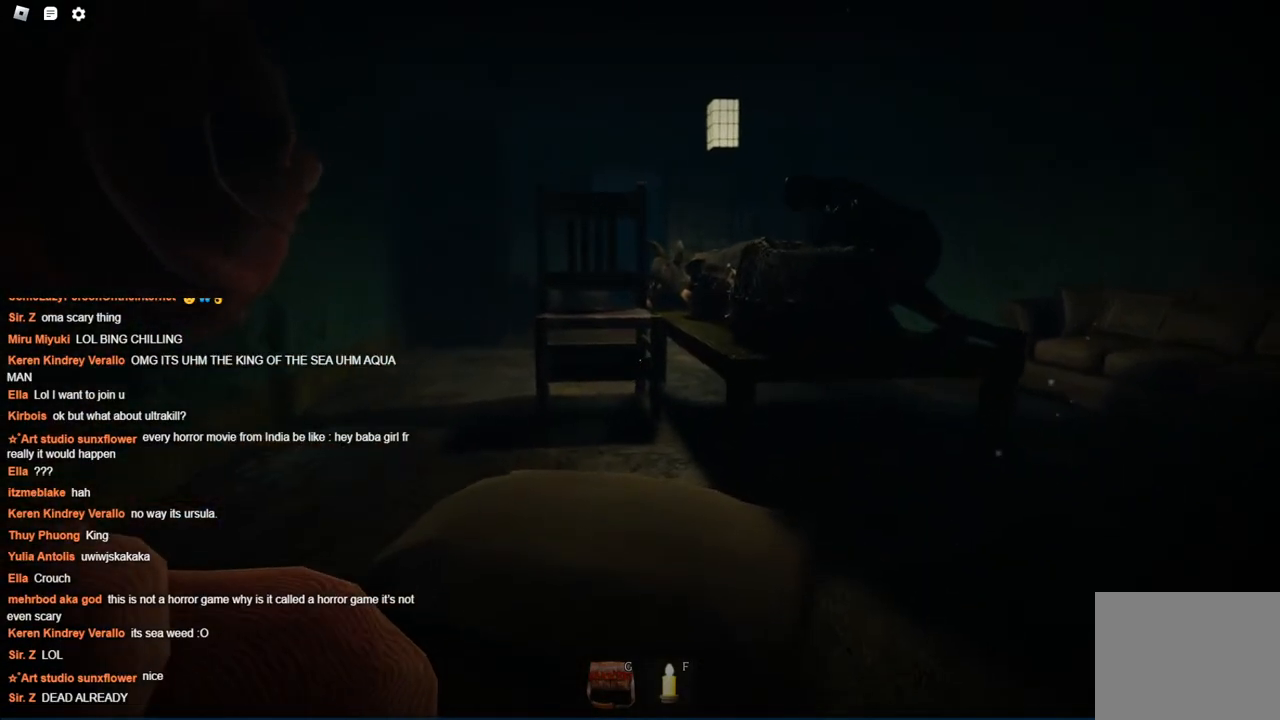
{"keys": ["ctrl", "w"], "events": [[317, "a", "down"], [467, "a", "up"]]}
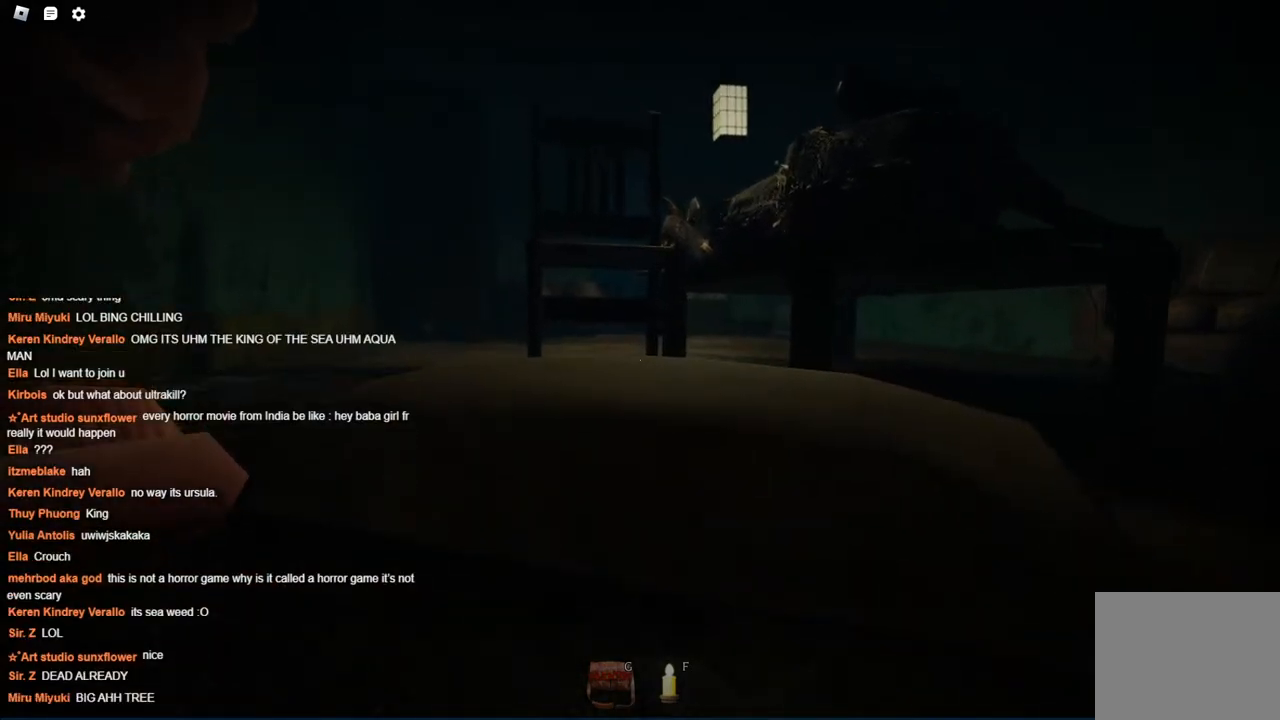
{"keys": ["a", "ctrl", "w"], "events": [[100, "a", "down"]]}
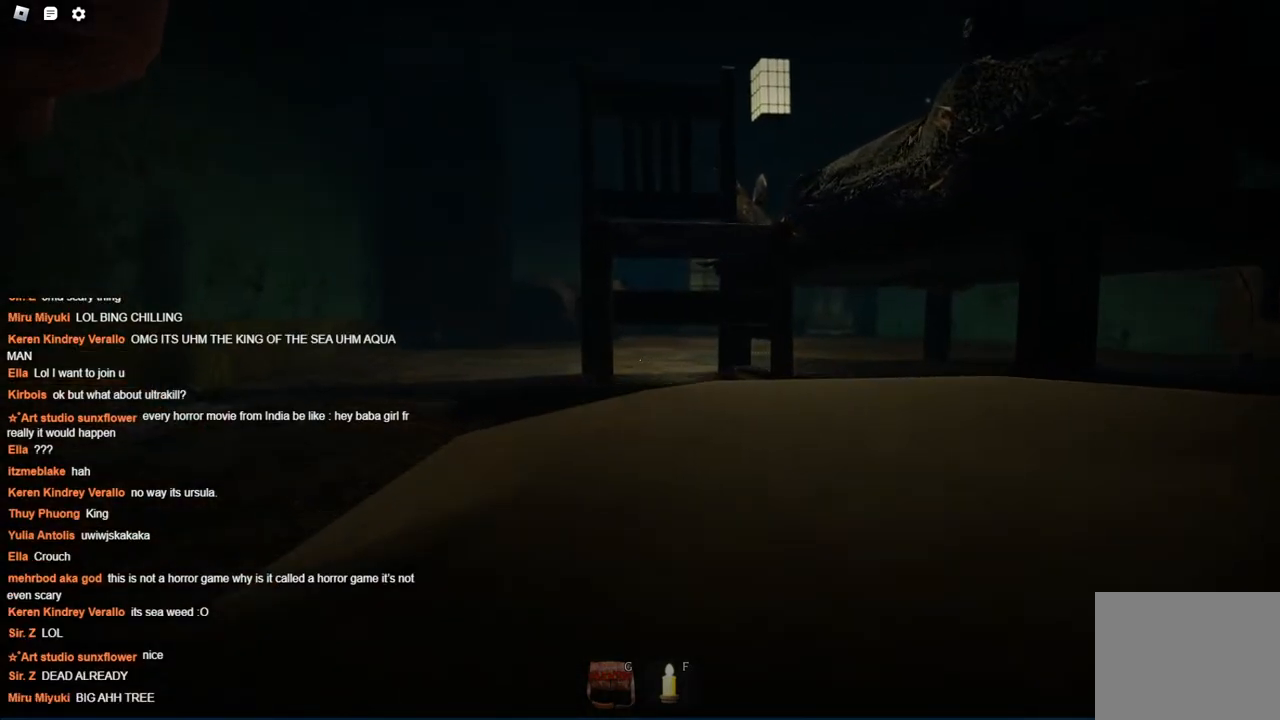
{"keys": ["a", "ctrl", "w"], "events": []}
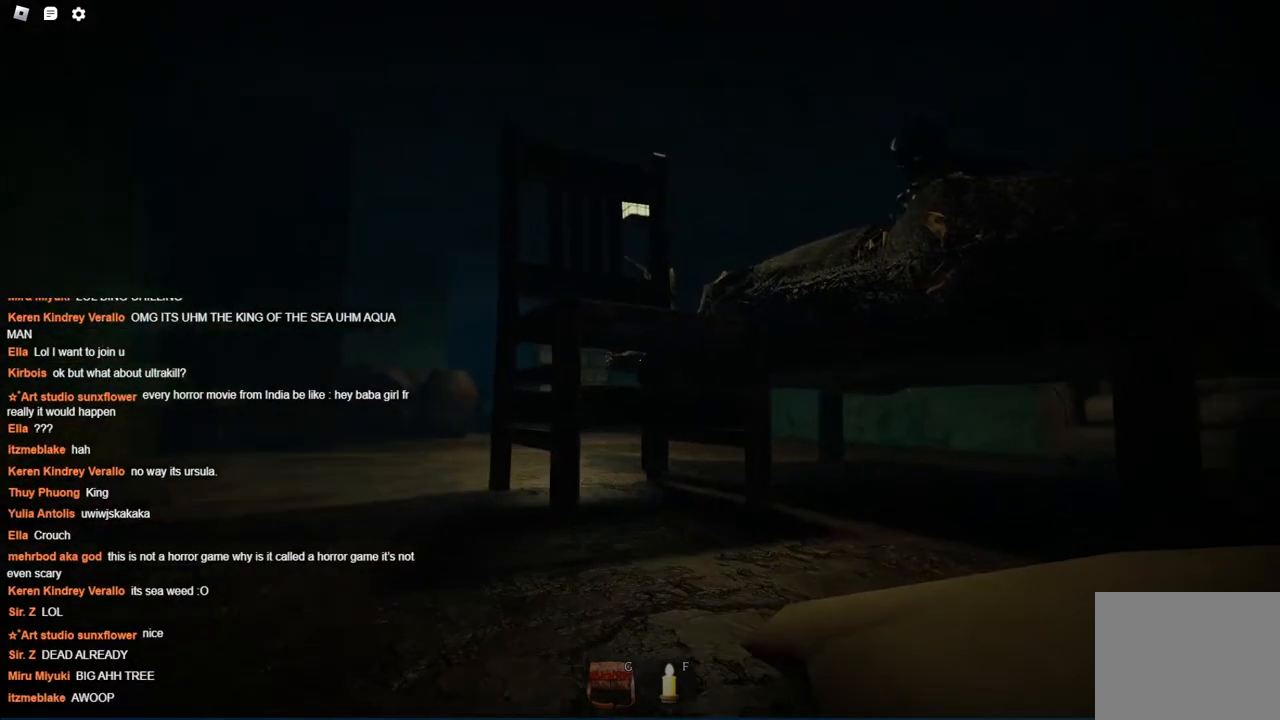
{"keys": ["a", "ctrl"], "events": [[500, "w", "up"]]}
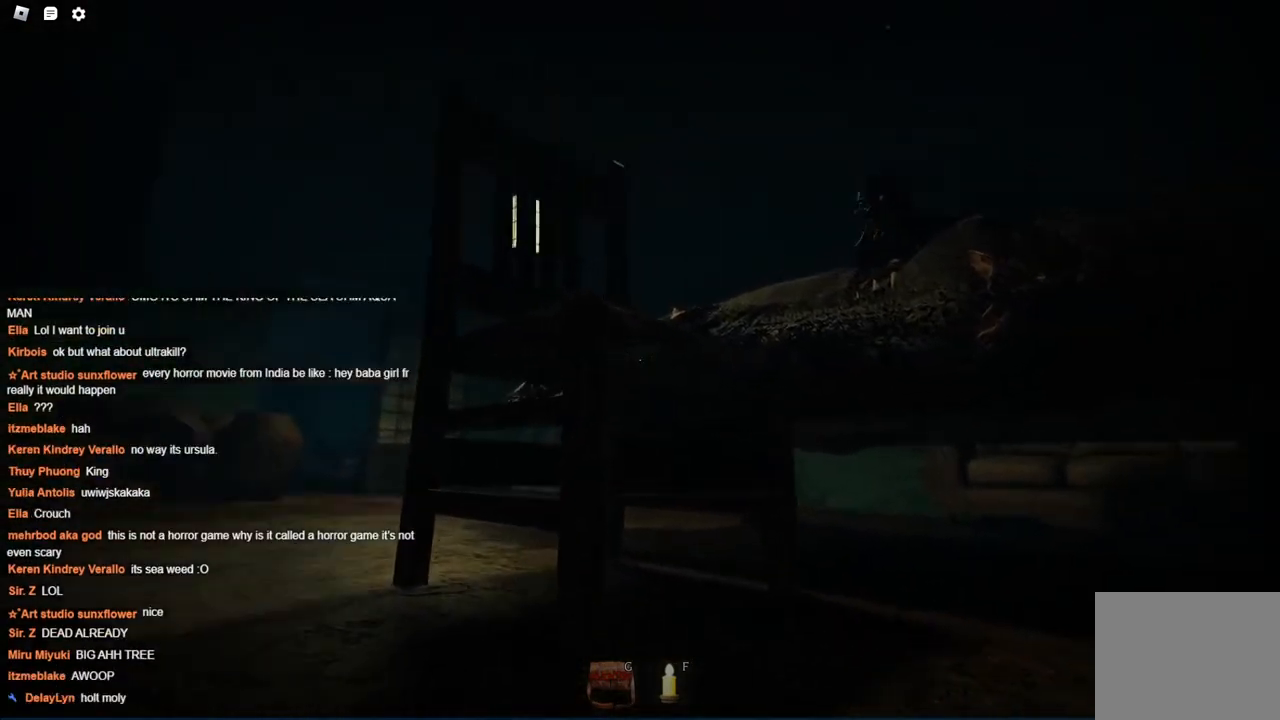
{"keys": ["a", "ctrl"], "events": [[250, "w", "down"], [434, "w", "up"]]}
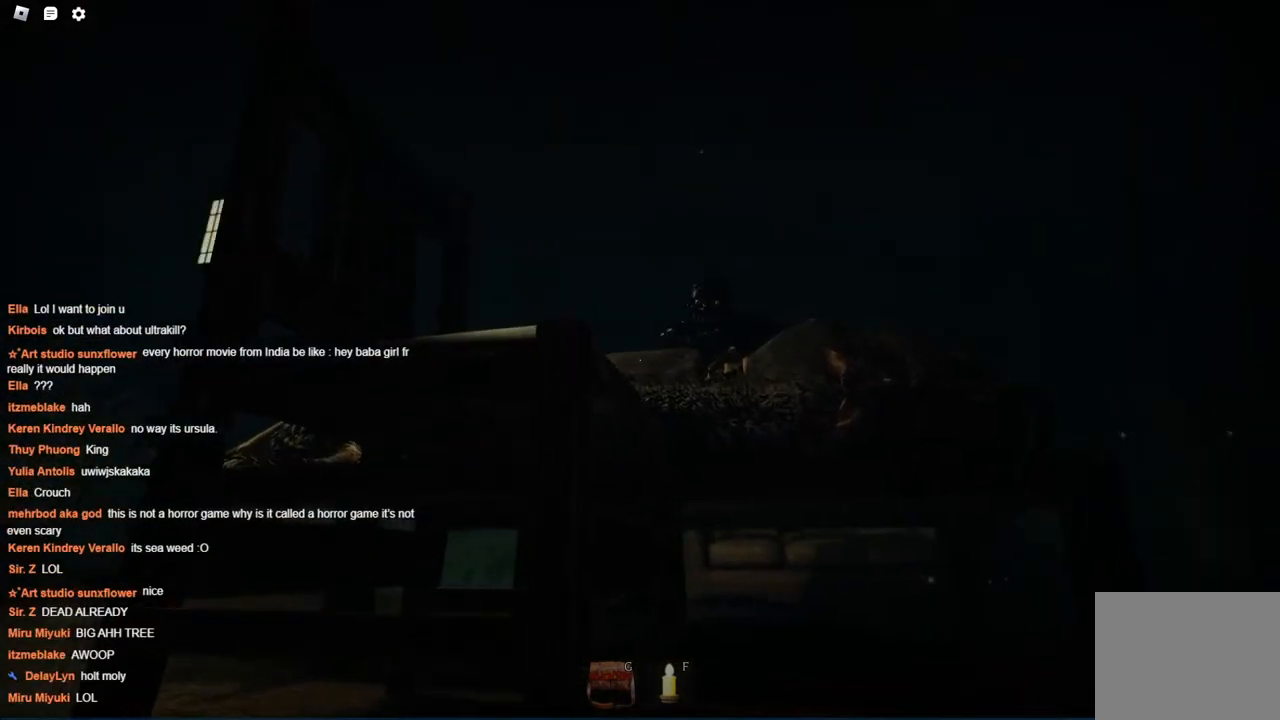
{"keys": ["a", "ctrl"], "events": []}
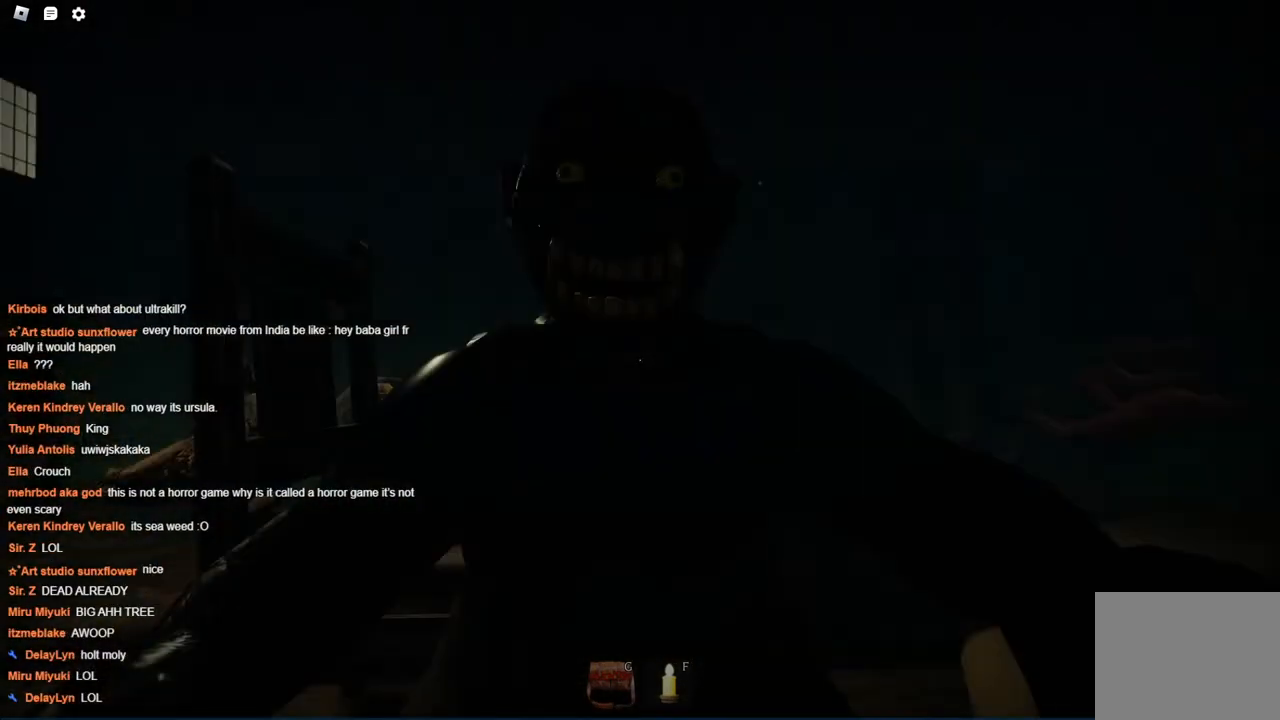
{"keys": [], "events": [[184, "a", "up"], [184, "ctrl", "up"]]}